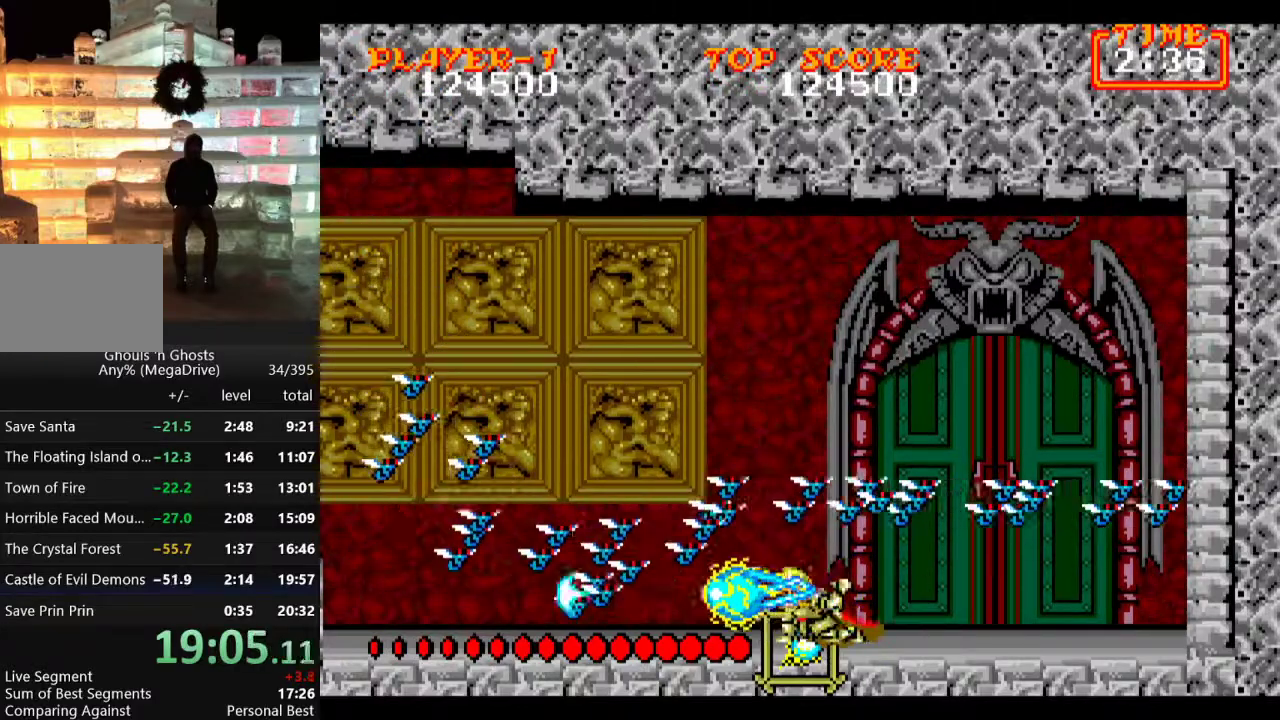
Gameplay with a controller; each line is a JSON object with the inputs held at the frame after it. "events" lists button and stick changes between this image and that frame as [ms after this image, input, new state], when the widget could be followed in between. Not read: L3 R3.
{"buttons": ["B", "DPAD_DOWN"], "events": [[67, "B", "down"], [167, "B", "up"], [217, "B", "down"], [283, "B", "up"], [333, "B", "down"], [433, "B", "up"], [500, "B", "down"]]}
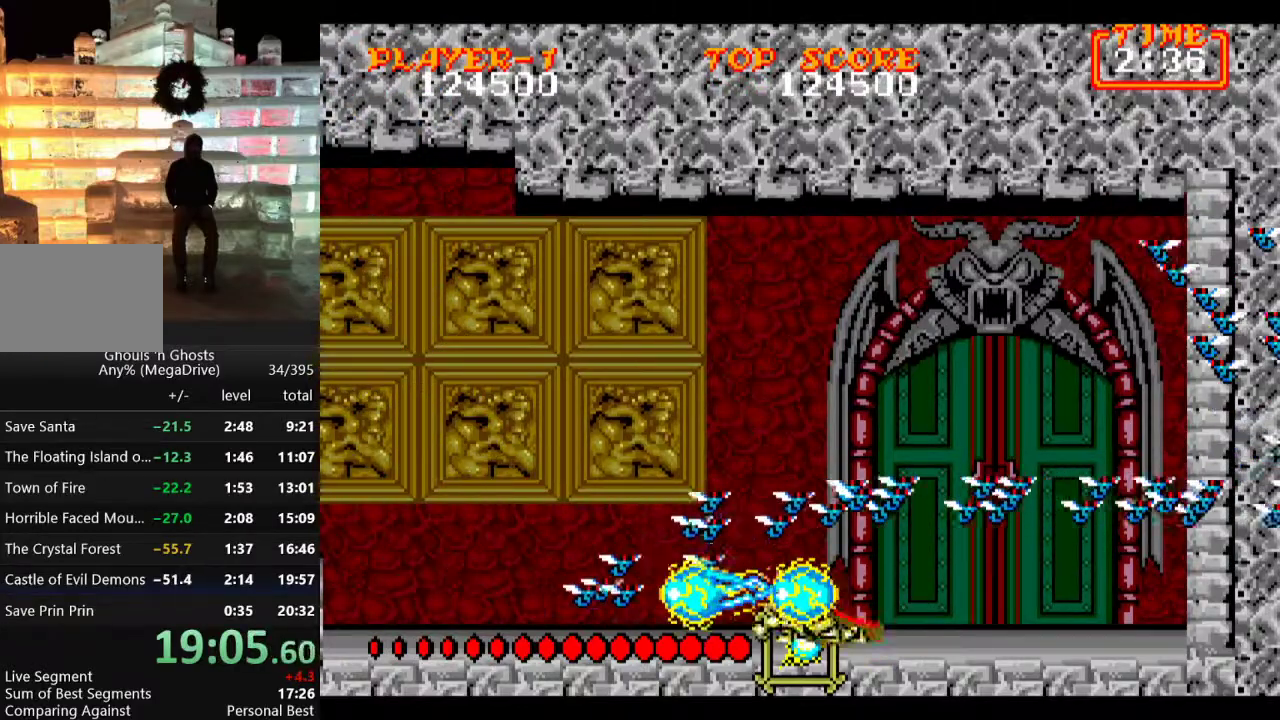
{"buttons": ["DPAD_DOWN"], "events": [[83, "B", "up"], [150, "B", "down"], [233, "B", "up"]]}
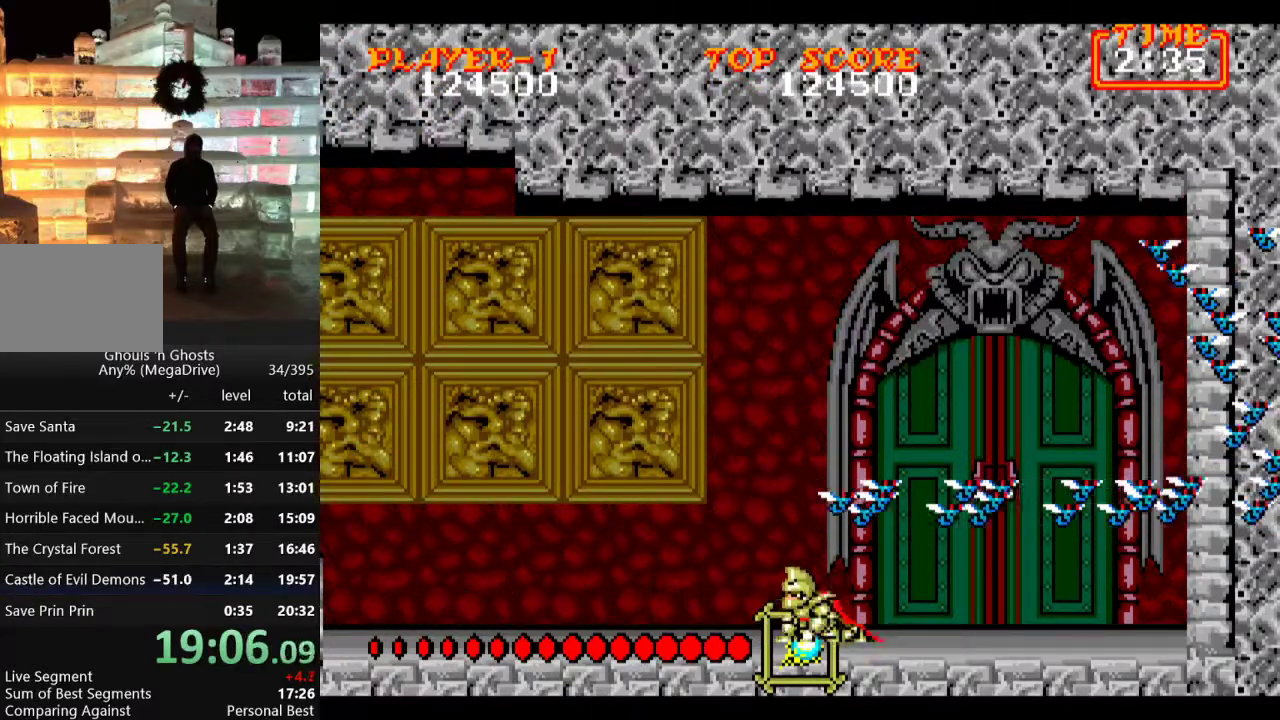
{"buttons": [], "events": [[17, "DPAD_DOWN", "up"], [117, "DPAD_RIGHT", "down"], [350, "DPAD_RIGHT", "up"]]}
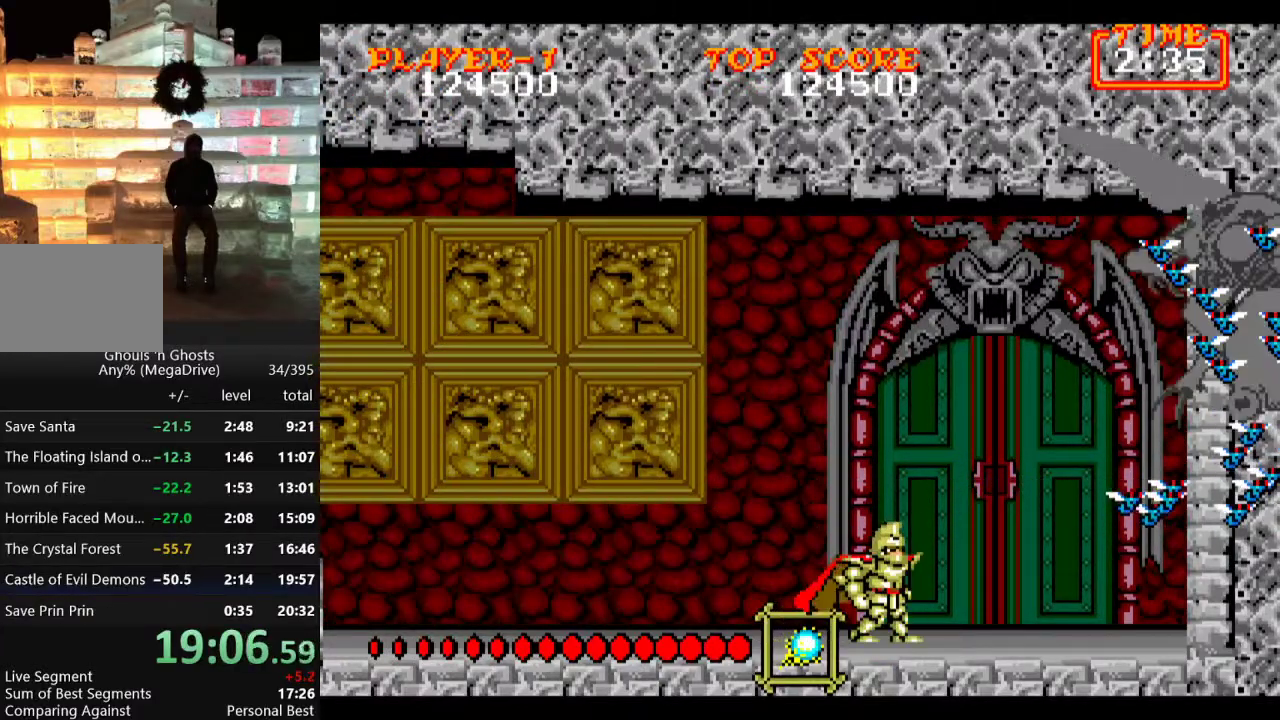
{"buttons": [], "events": [[333, "C", "down"], [450, "C", "up"]]}
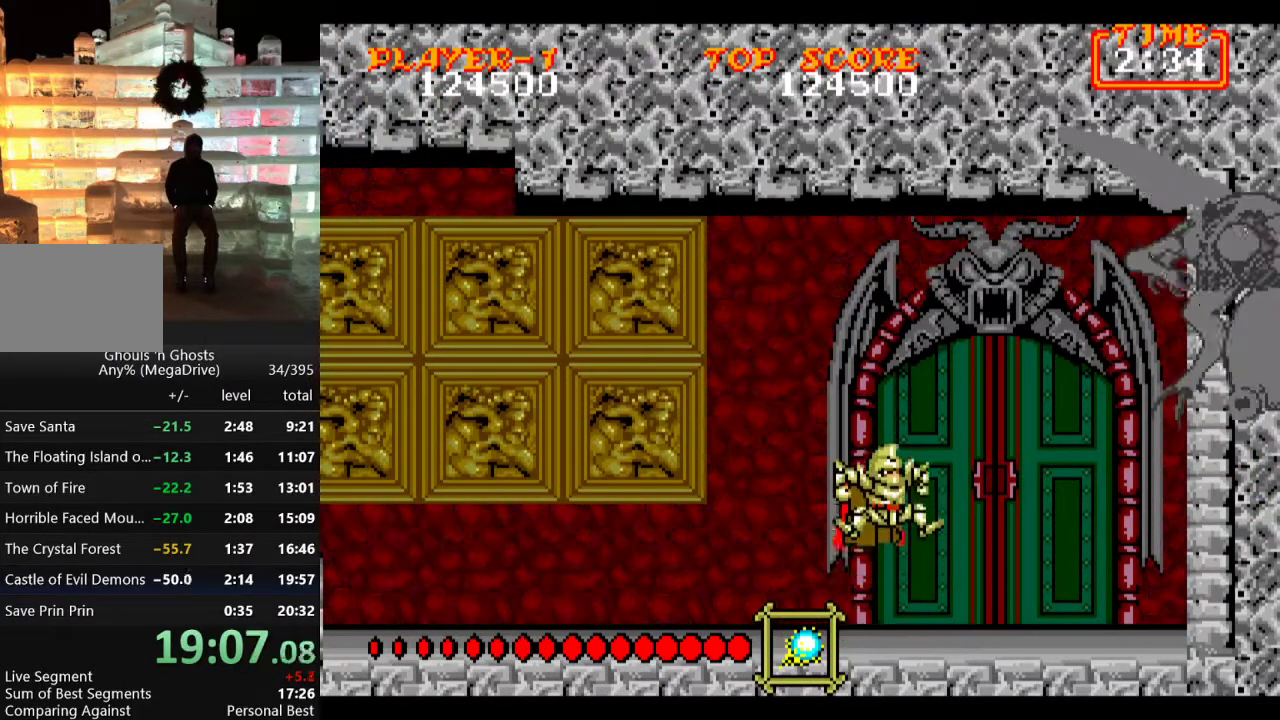
{"buttons": [], "events": [[33, "B", "down"], [67, "B", "up"], [150, "B", "down"], [217, "B", "up"], [250, "B", "down"], [367, "B", "up"]]}
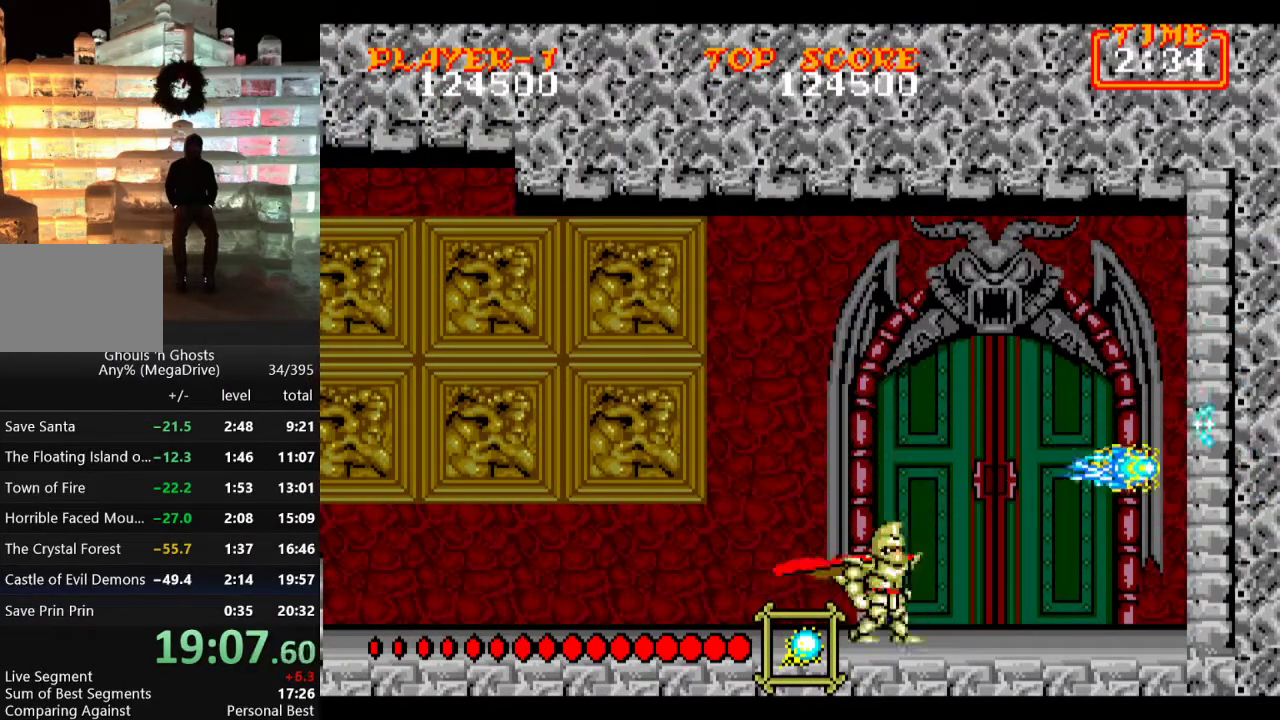
{"buttons": ["B"], "events": [[17, "C", "down"], [100, "C", "up"], [167, "B", "down"], [233, "B", "up"], [300, "B", "down"], [367, "B", "up"], [417, "B", "down"]]}
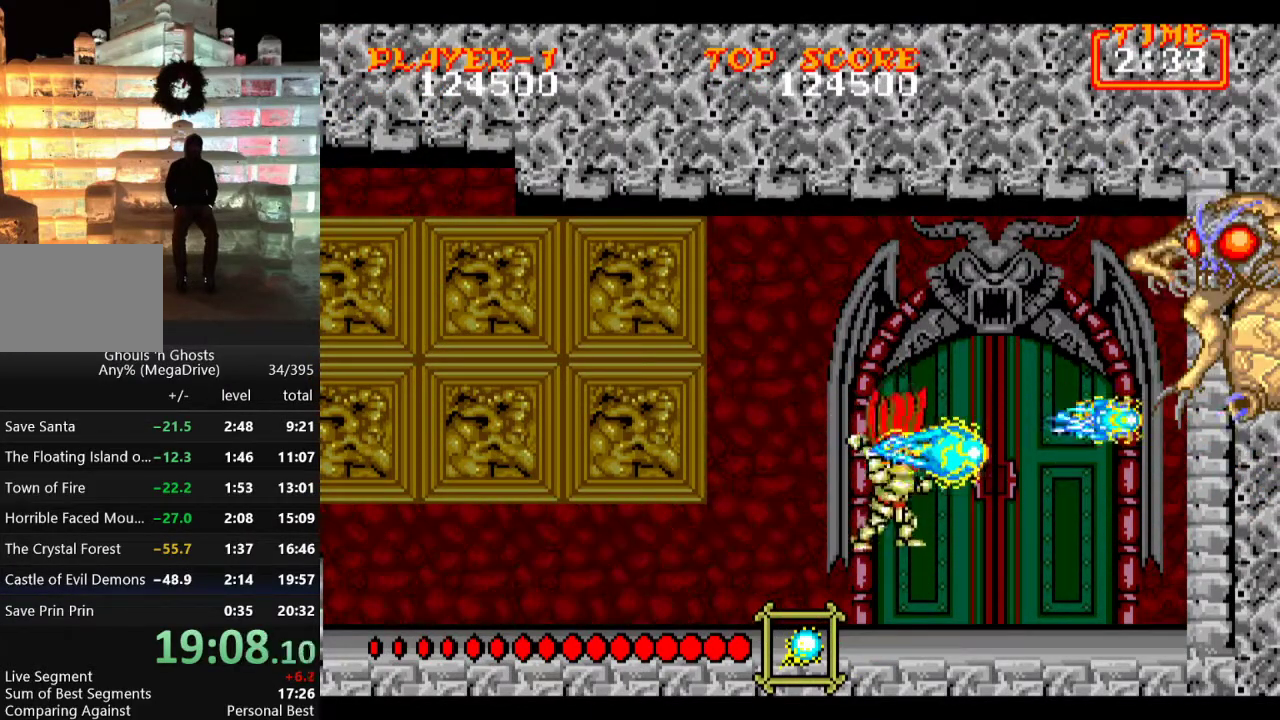
{"buttons": [], "events": [[17, "B", "up"], [67, "B", "down"], [117, "B", "up"], [217, "C", "down"], [317, "C", "up"], [417, "B", "down"], [483, "B", "up"]]}
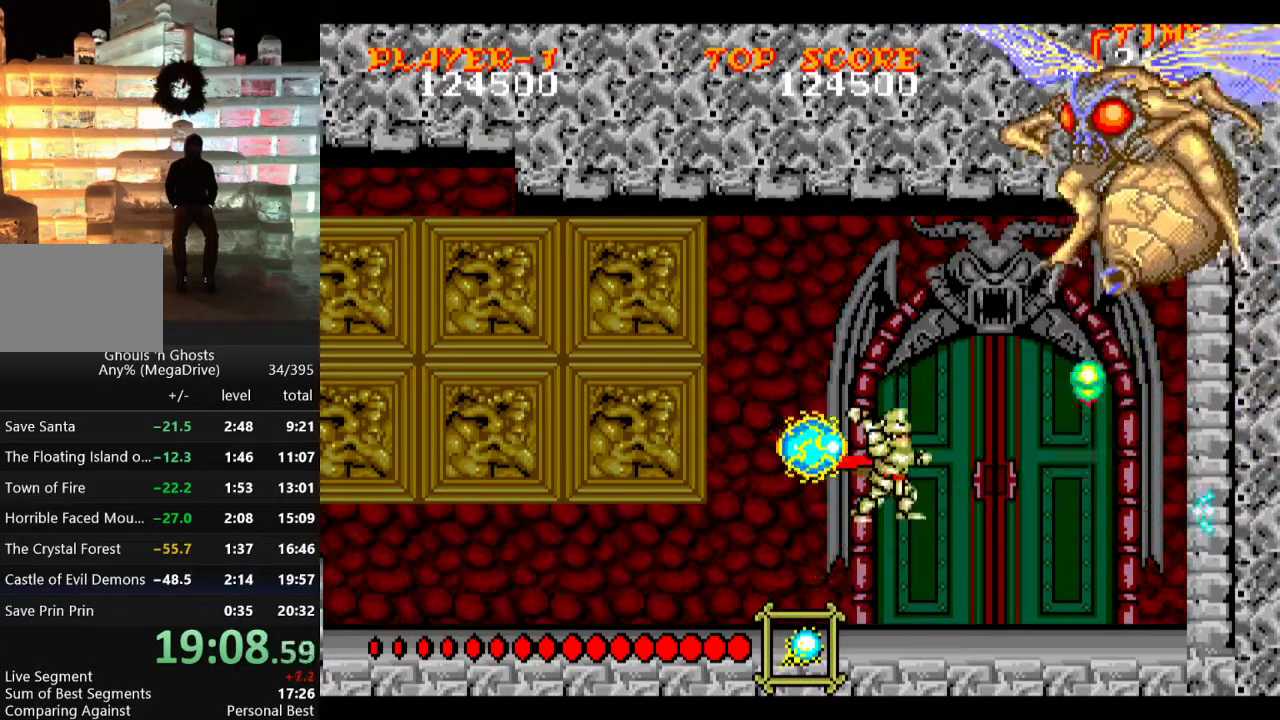
{"buttons": ["DPAD_RIGHT"], "events": [[33, "B", "down"], [117, "B", "up"], [150, "DPAD_RIGHT", "down"]]}
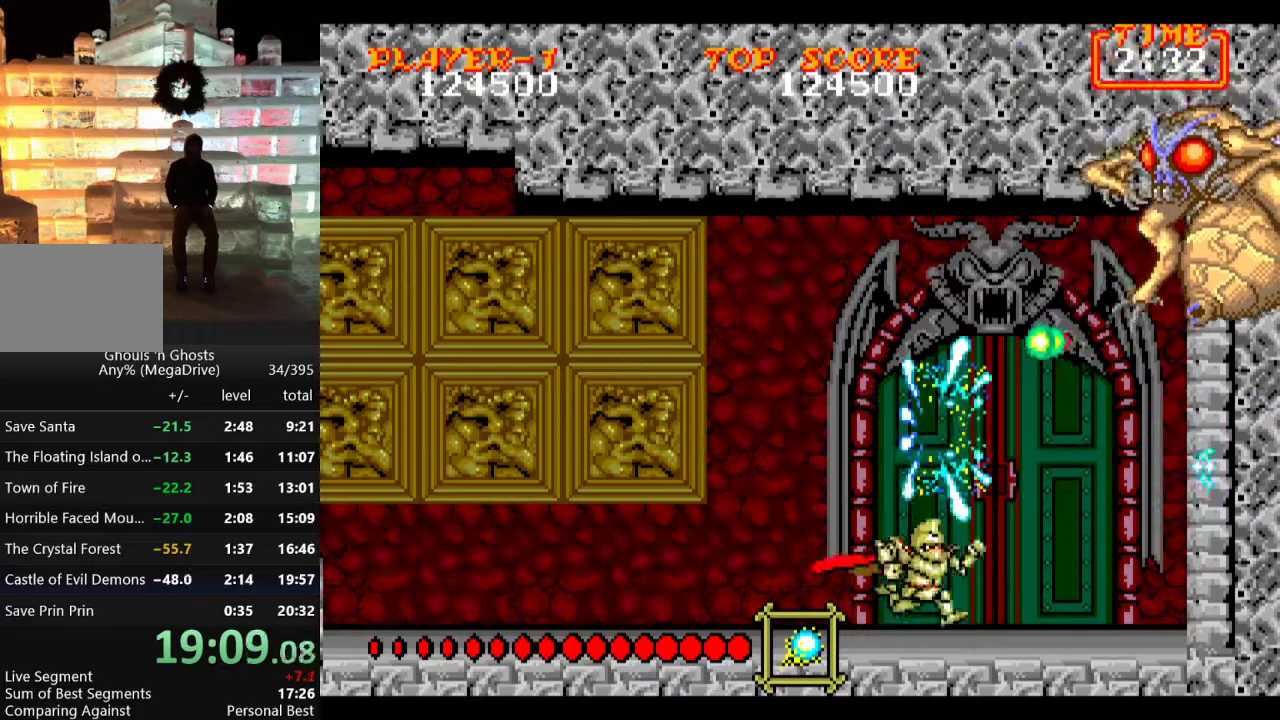
{"buttons": ["DPAD_UP"], "events": [[383, "DPAD_UP", "down"], [417, "DPAD_RIGHT", "up"], [433, "B", "down"], [483, "B", "up"]]}
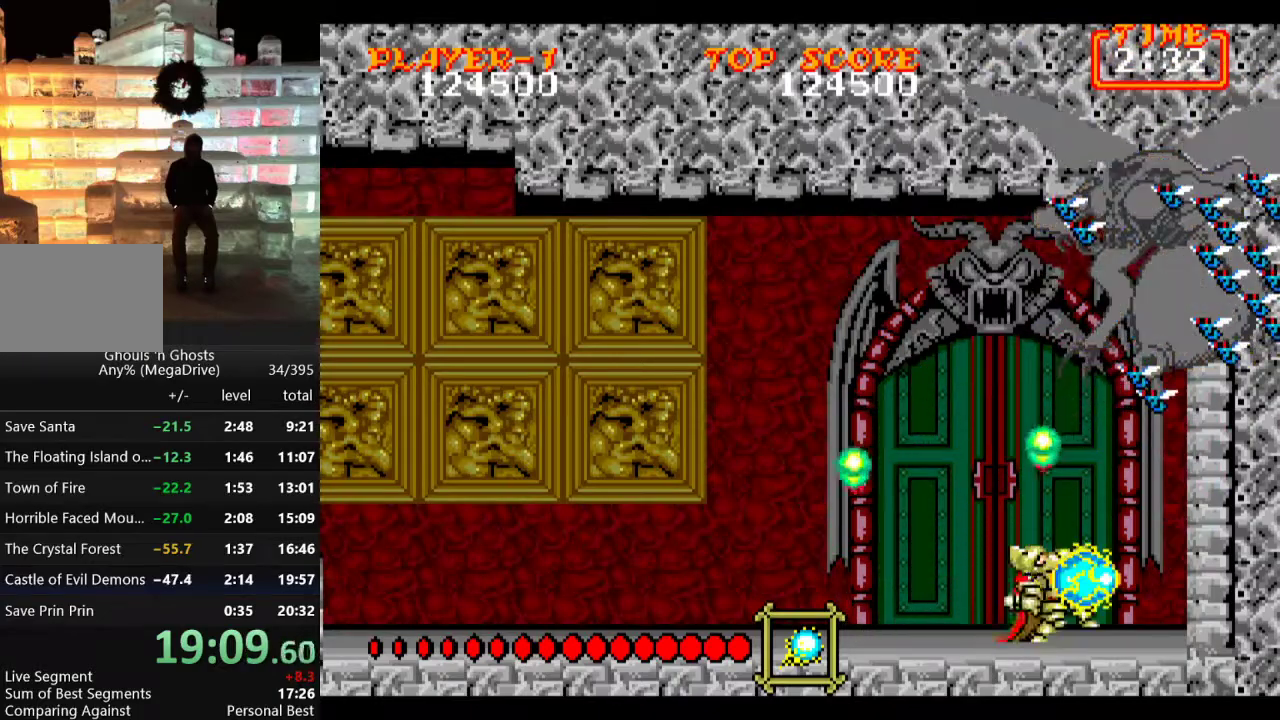
{"buttons": ["C", "DPAD_LEFT"], "events": [[33, "B", "down"], [100, "B", "up"], [167, "B", "down"], [233, "B", "up"], [283, "DPAD_UP", "up"], [300, "DPAD_LEFT", "down"], [483, "C", "down"]]}
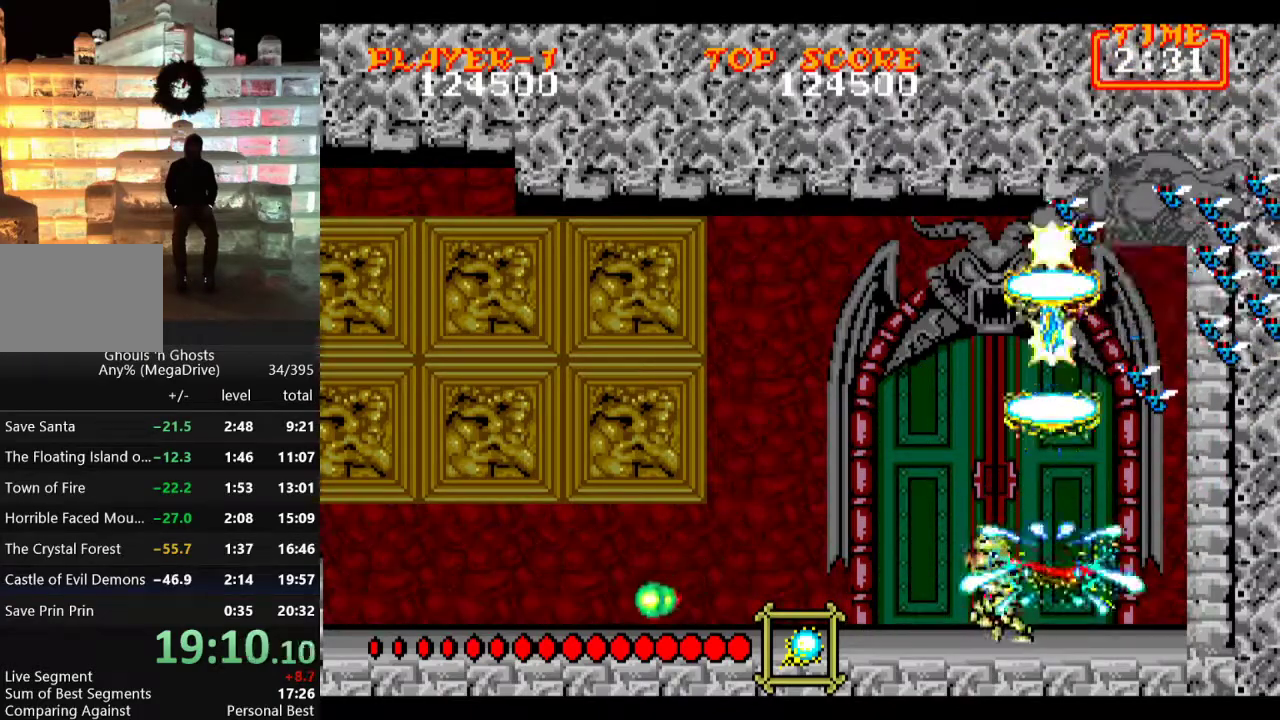
{"buttons": ["DPAD_LEFT"], "events": [[167, "C", "up"]]}
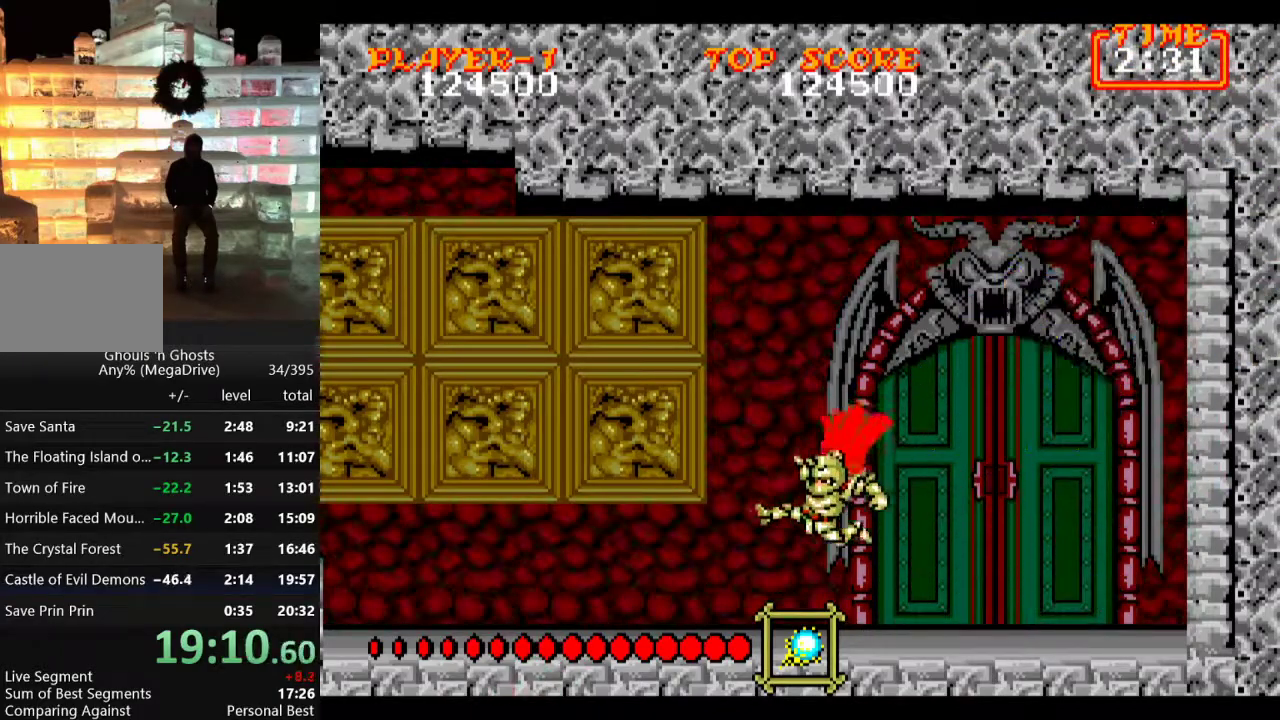
{"buttons": ["DPAD_LEFT"], "events": [[150, "C", "down"], [267, "C", "up"]]}
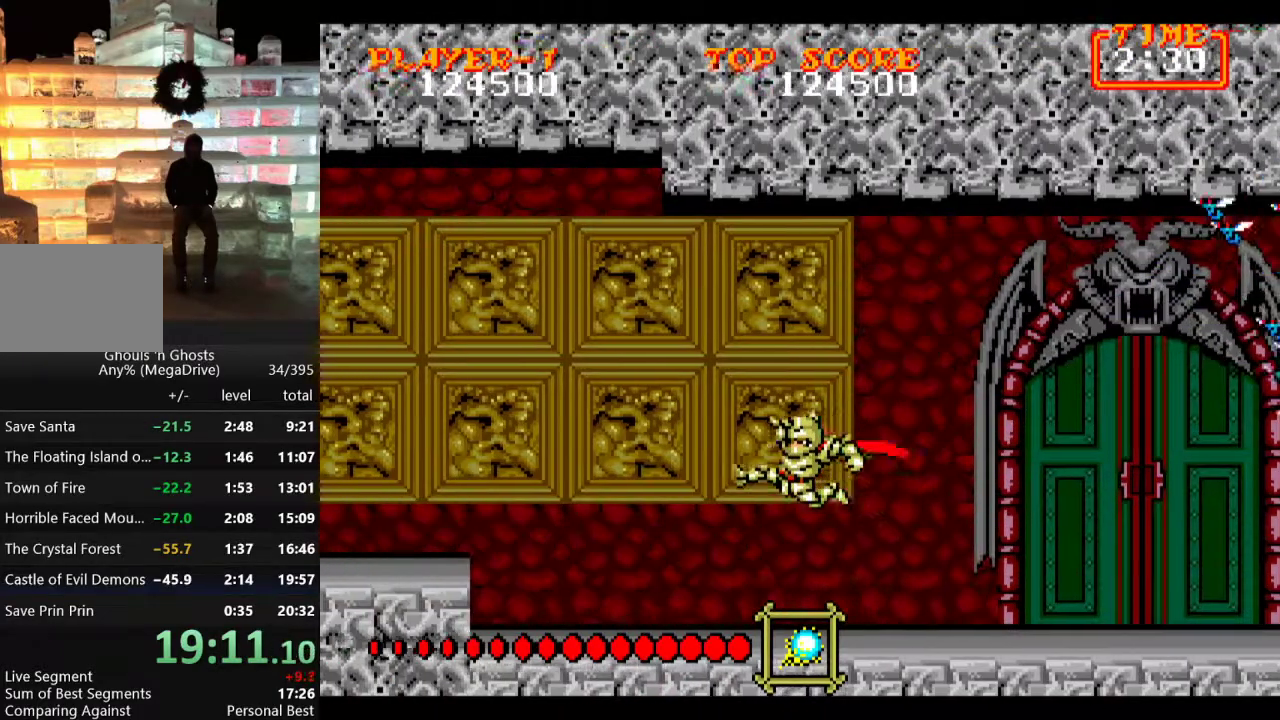
{"buttons": ["DPAD_DOWN"], "events": [[117, "DPAD_LEFT", "up"], [117, "DPAD_UP", "down"], [133, "DPAD_RIGHT", "down"], [133, "DPAD_UP", "up"], [383, "DPAD_DOWN", "down"], [417, "B", "down"], [433, "DPAD_RIGHT", "up"], [483, "B", "up"]]}
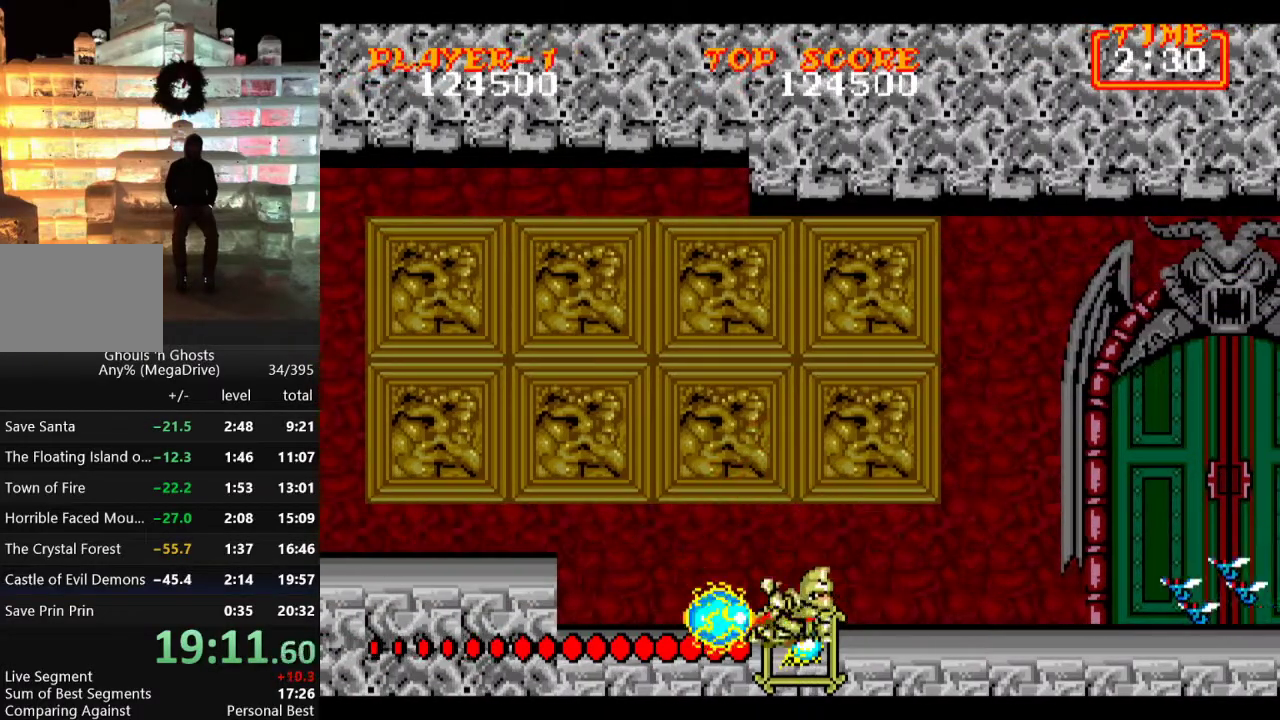
{"buttons": ["B", "DPAD_DOWN"], "events": [[50, "B", "down"], [133, "B", "up"], [183, "B", "down"], [250, "B", "up"], [333, "B", "down"], [383, "B", "up"], [483, "B", "down"]]}
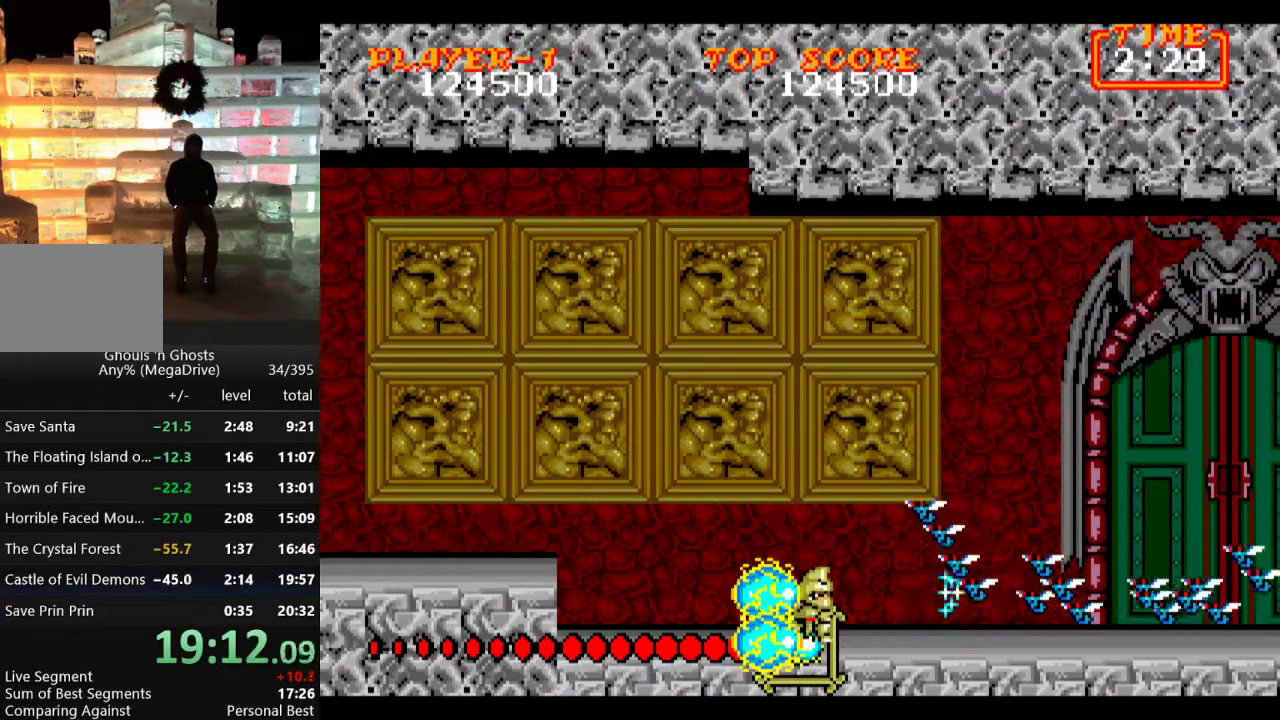
{"buttons": ["DPAD_DOWN"], "events": [[50, "B", "up"], [167, "B", "down"], [267, "B", "up"], [400, "B", "down"], [500, "B", "up"]]}
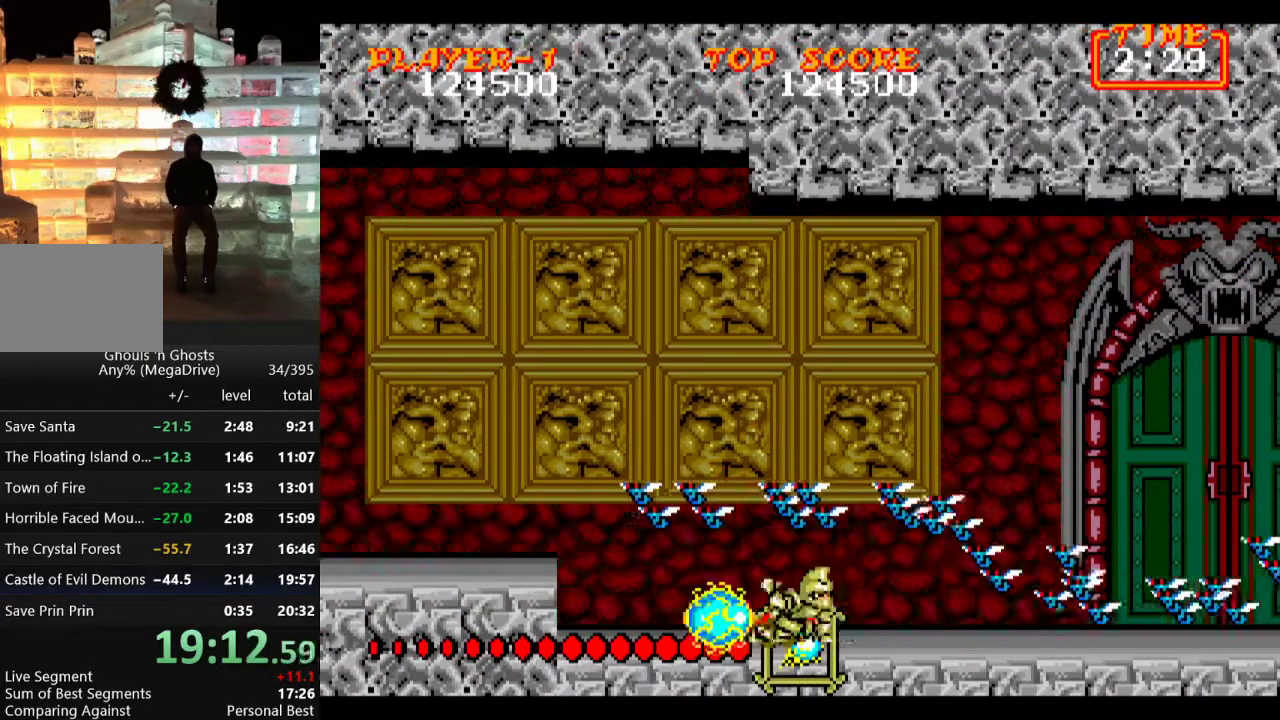
{"buttons": ["B", "DPAD_DOWN"], "events": [[100, "B", "down"], [183, "B", "up"], [283, "B", "down"], [367, "B", "up"], [467, "B", "down"]]}
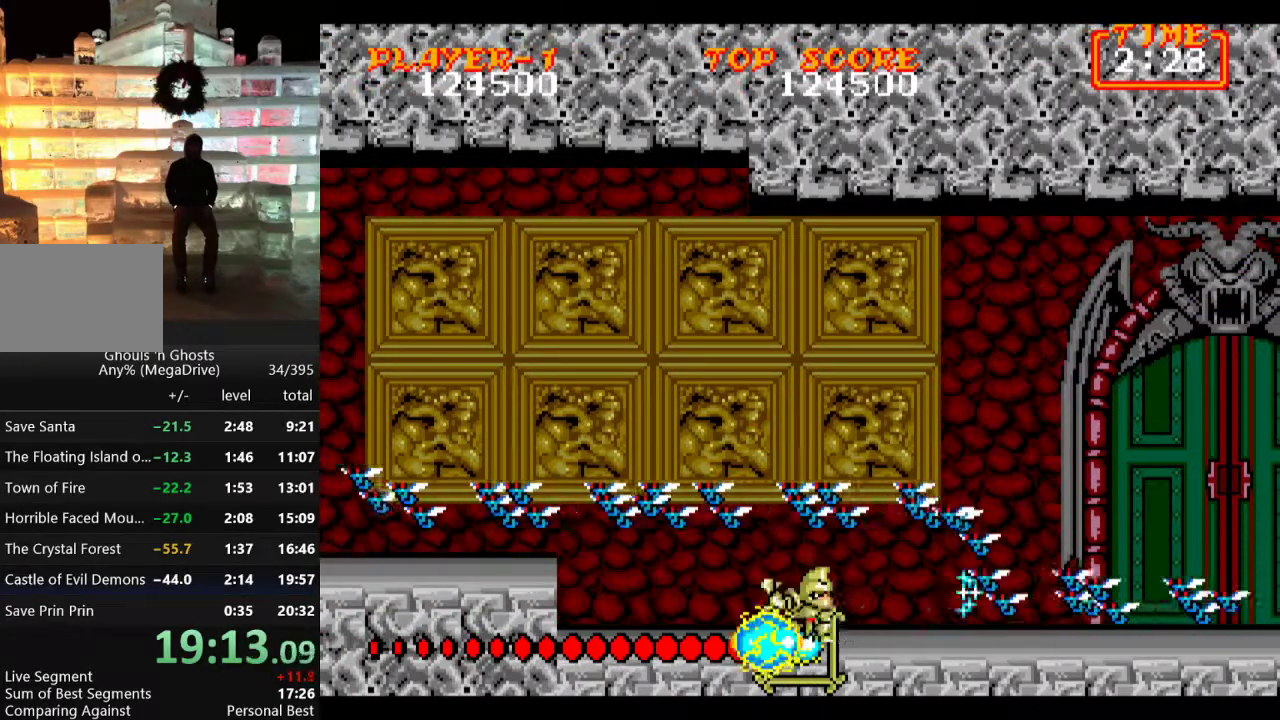
{"buttons": ["DPAD_DOWN"], "events": [[50, "B", "up"], [117, "B", "down"], [200, "B", "up"], [267, "B", "down"], [350, "B", "up"]]}
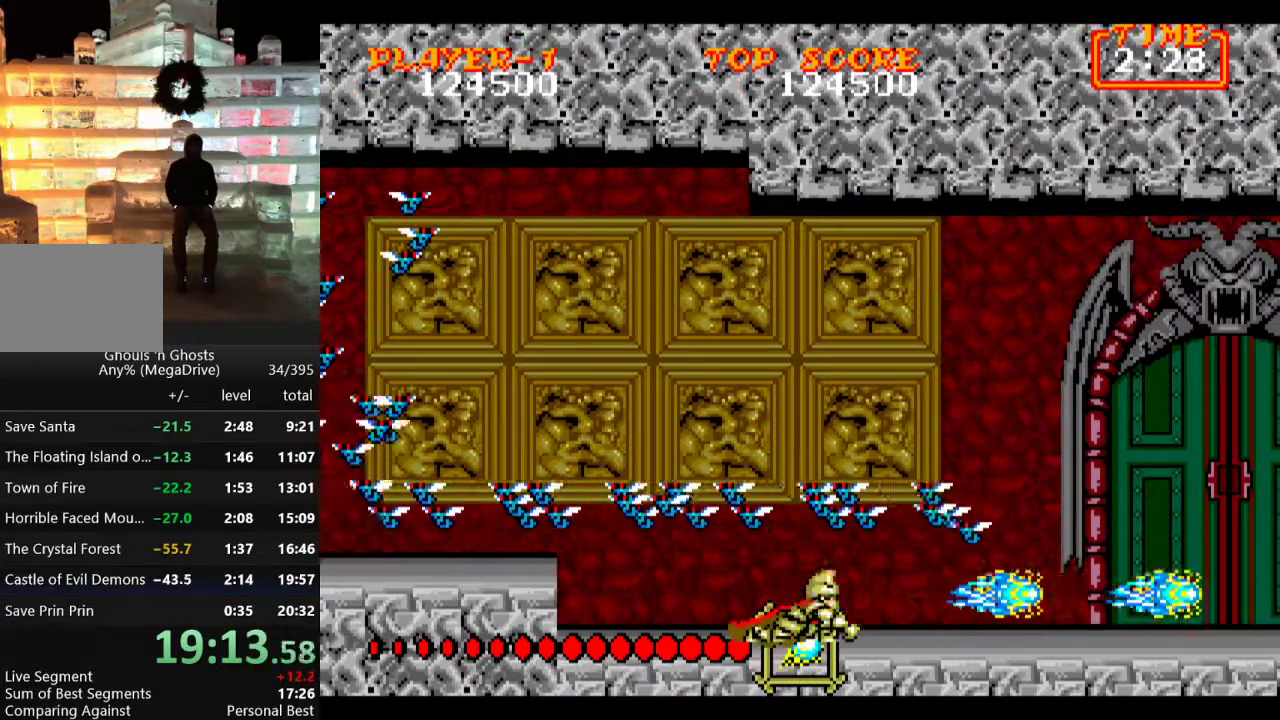
{"buttons": ["DPAD_LEFT"], "events": [[217, "DPAD_DOWN", "up"], [233, "DPAD_LEFT", "down"]]}
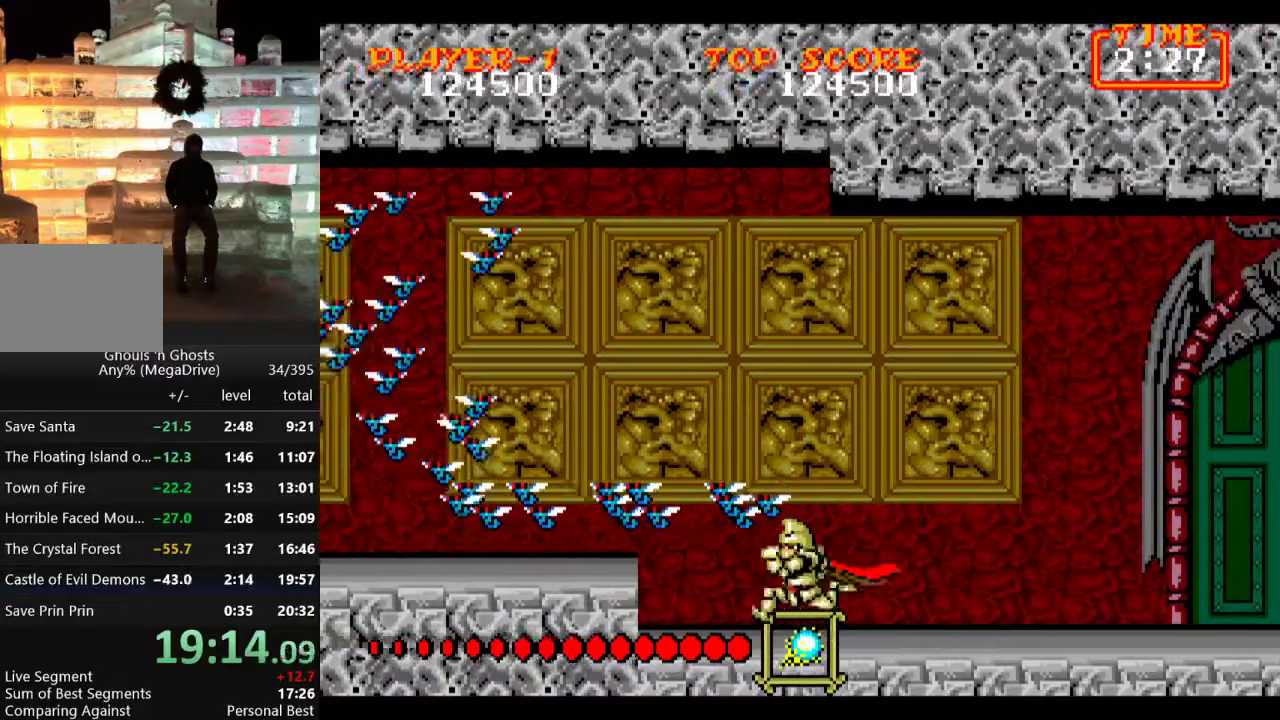
{"buttons": ["DPAD_LEFT"], "events": [[150, "DPAD_LEFT", "up"], [267, "DPAD_LEFT", "down"], [333, "C", "down"], [450, "C", "up"]]}
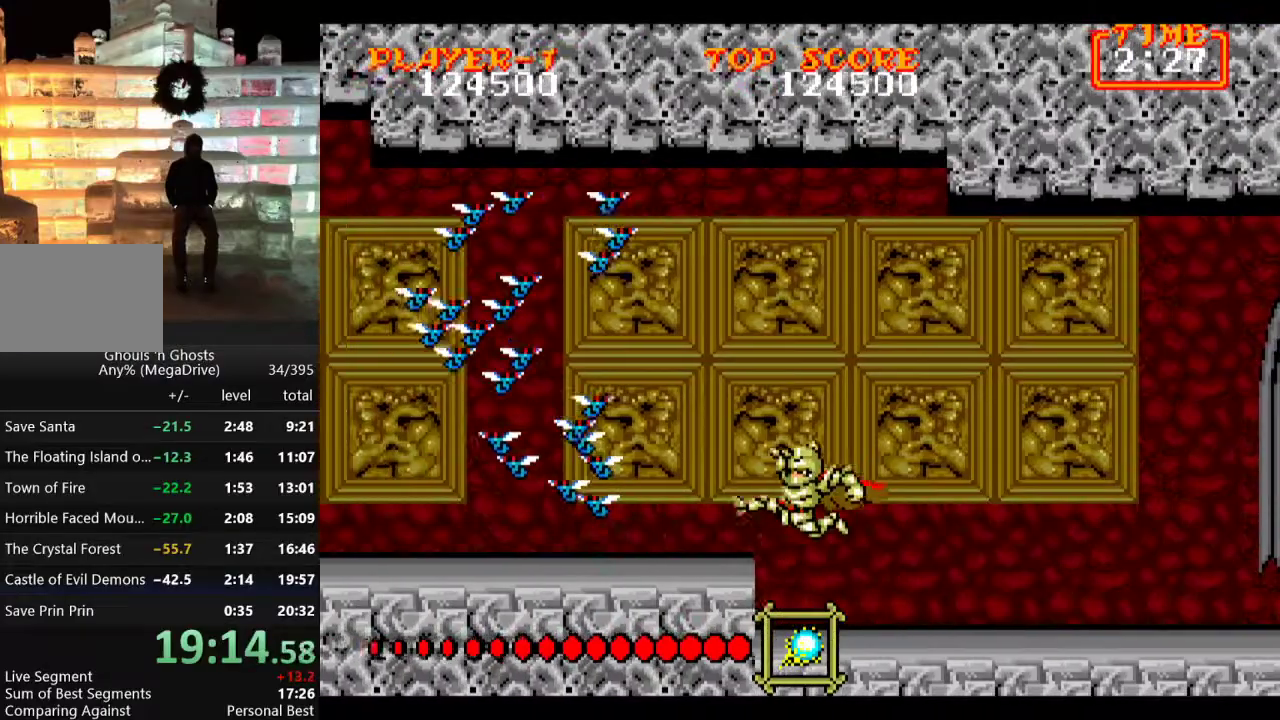
{"buttons": ["DPAD_LEFT"], "events": []}
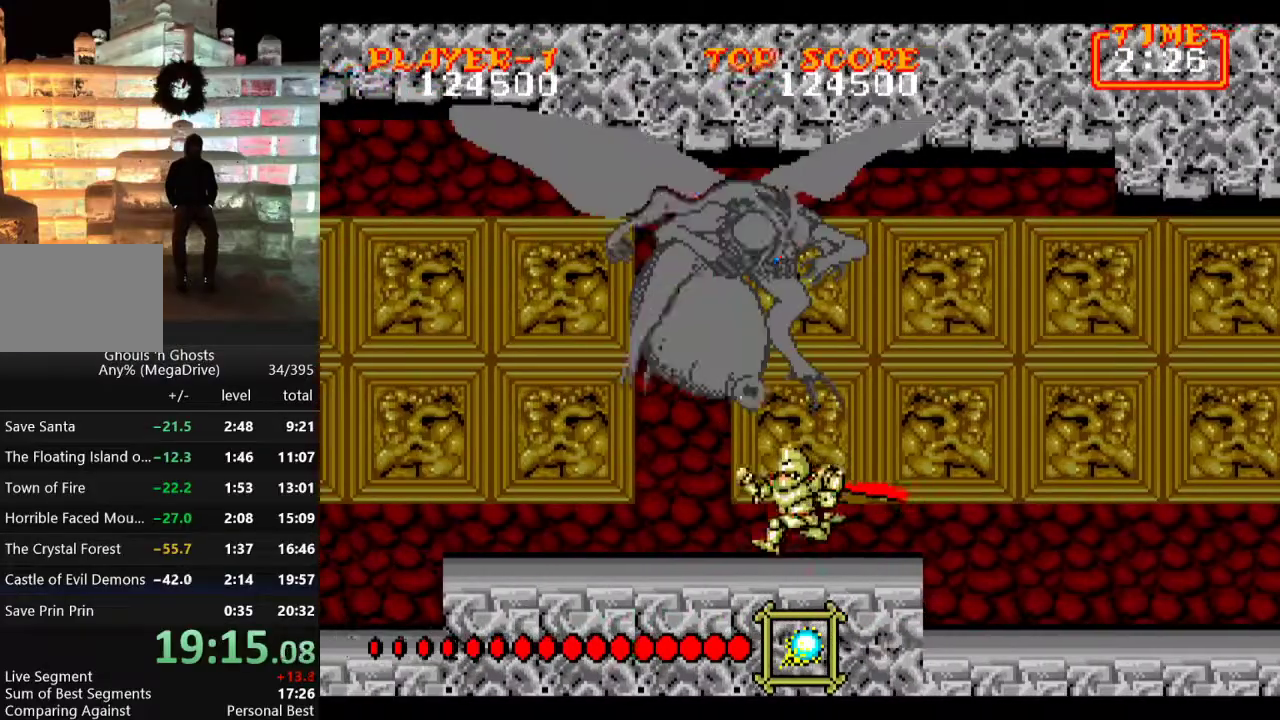
{"buttons": ["DPAD_UP"], "events": [[117, "DPAD_LEFT", "up"], [133, "DPAD_UP", "down"], [200, "B", "down"], [250, "B", "up"], [317, "B", "down"], [383, "B", "up"], [450, "B", "down"], [500, "B", "up"]]}
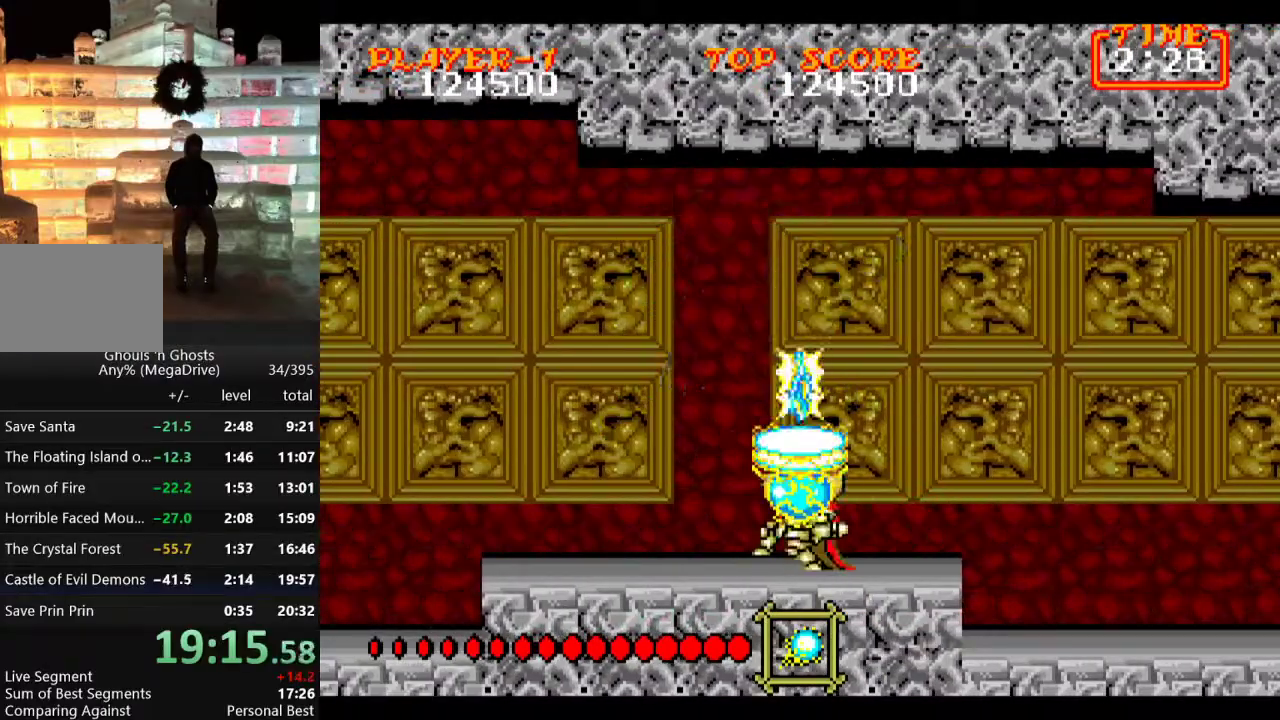
{"buttons": ["B", "DPAD_UP"], "events": [[67, "B", "down"], [383, "B", "up"], [450, "B", "down"]]}
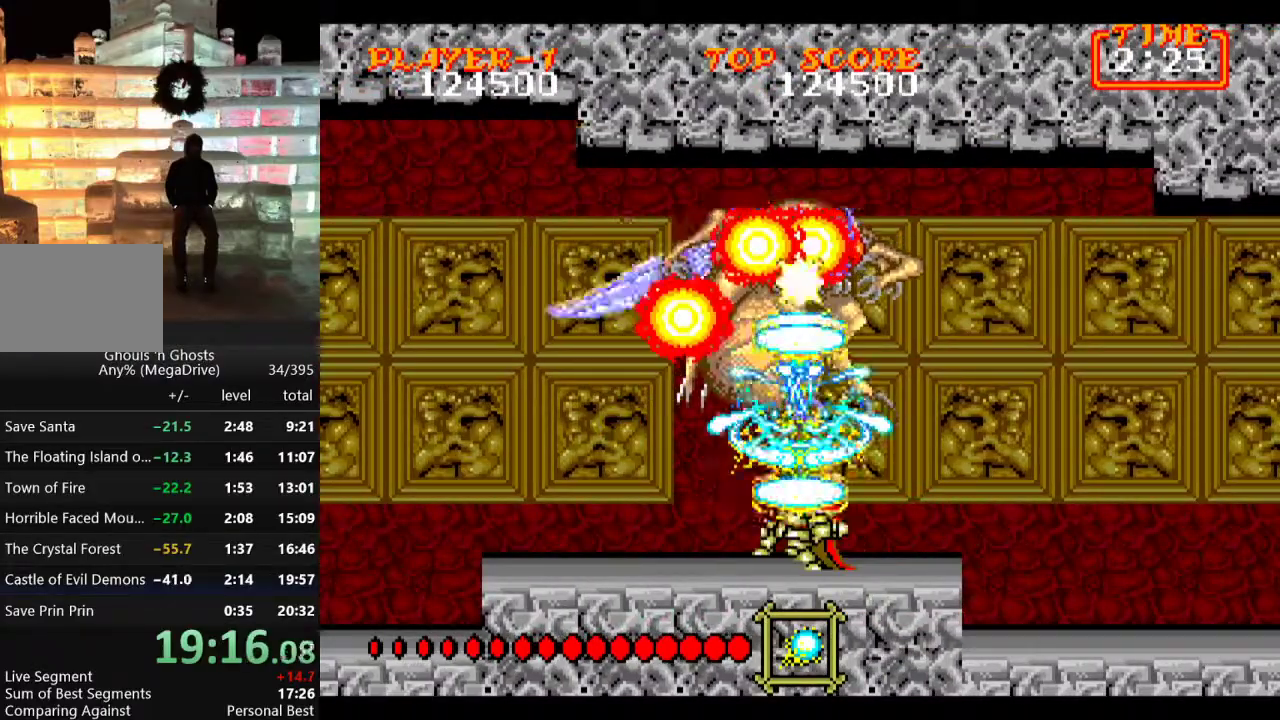
{"buttons": ["DPAD_RIGHT"], "events": [[17, "B", "up"], [67, "B", "down"], [133, "B", "up"], [183, "B", "down"], [250, "B", "up"], [300, "B", "down"], [333, "DPAD_RIGHT", "down"], [367, "DPAD_UP", "up"], [383, "B", "up"]]}
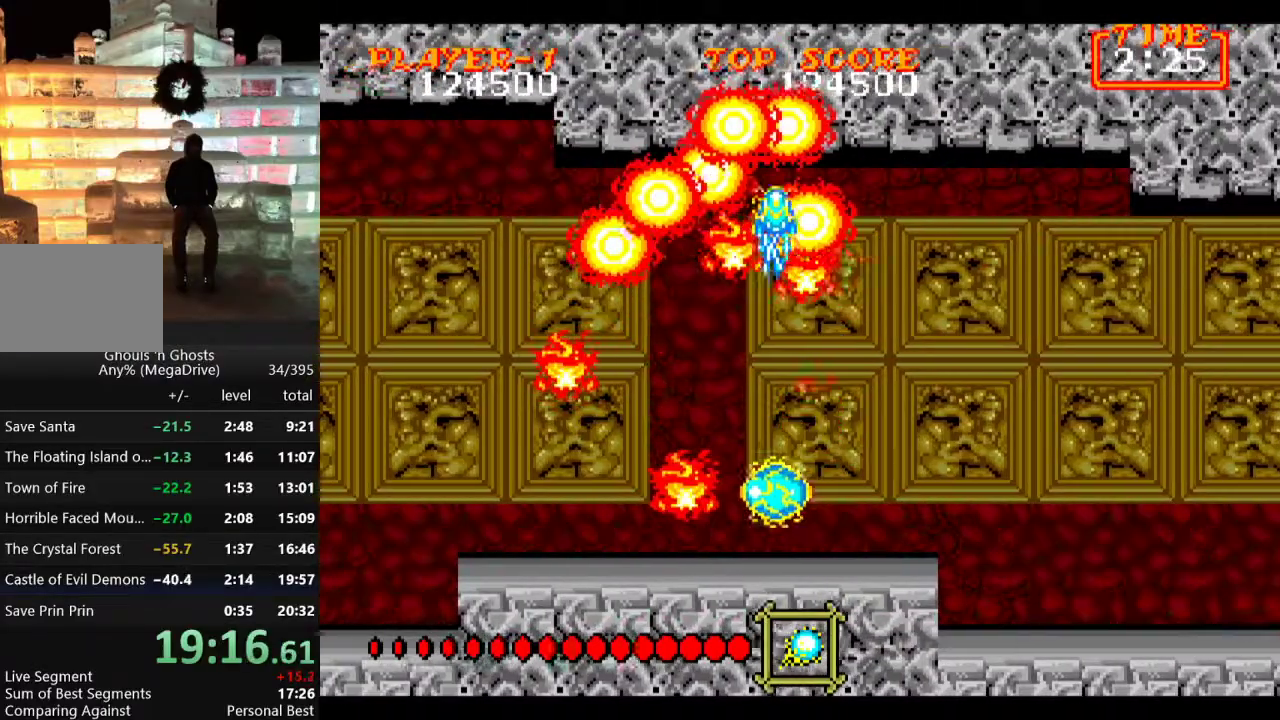
{"buttons": ["DPAD_RIGHT"], "events": [[267, "C", "down"], [400, "C", "up"]]}
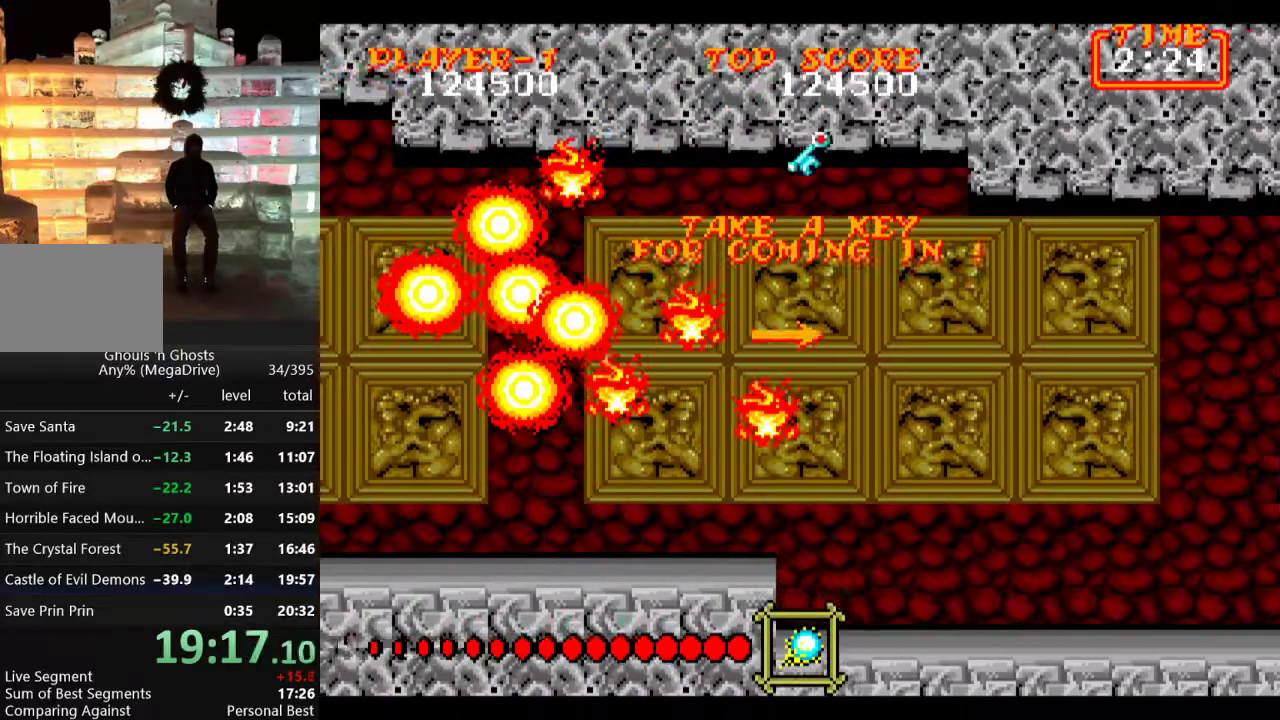
{"buttons": ["DPAD_RIGHT"], "events": []}
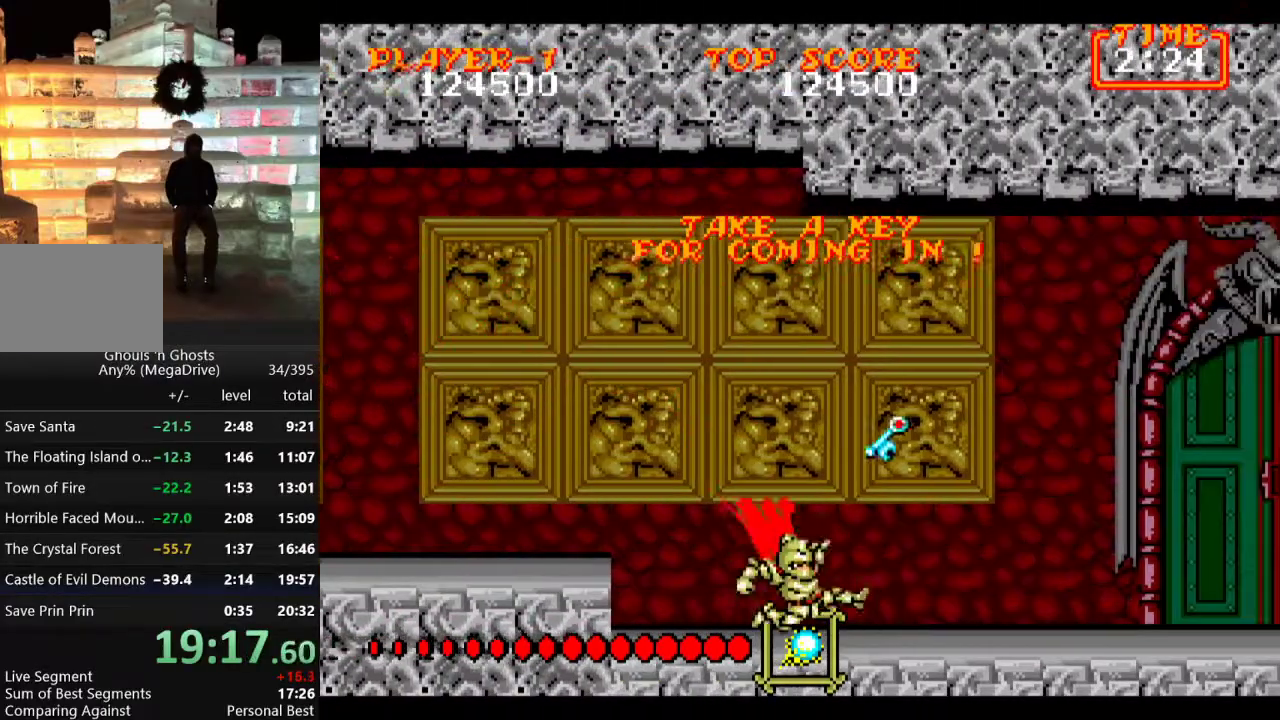
{"buttons": ["DPAD_RIGHT"], "events": []}
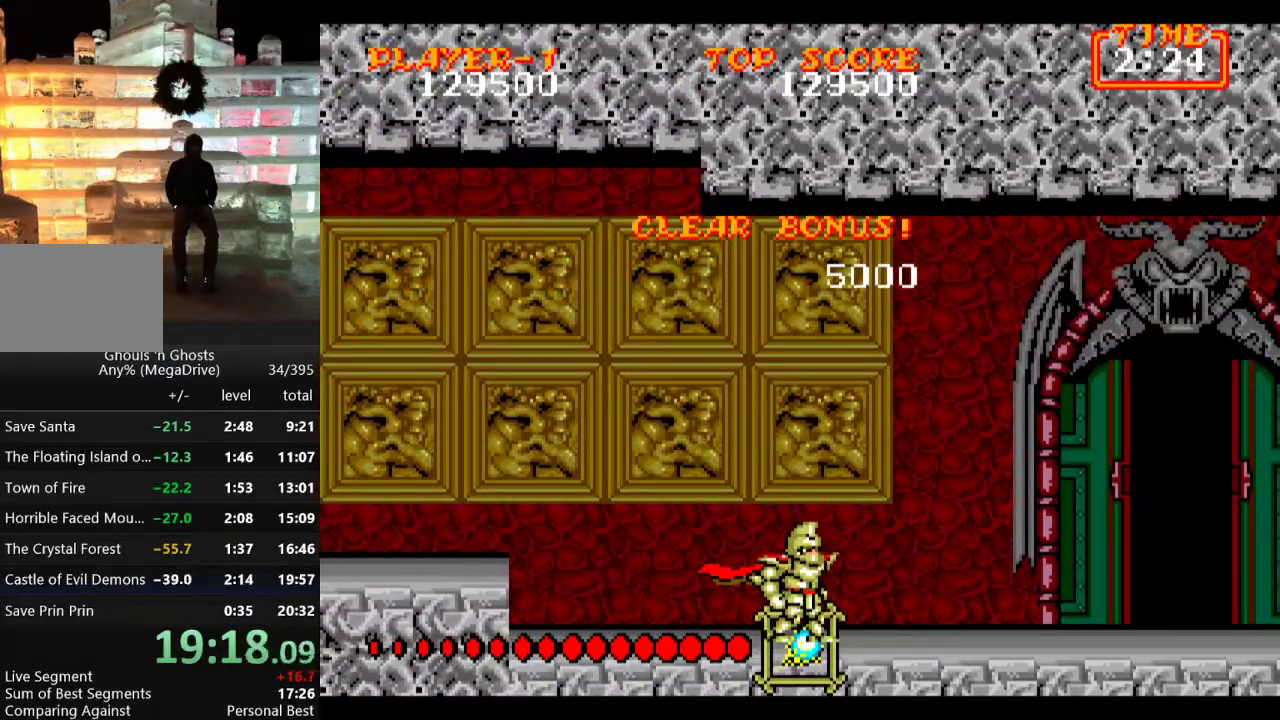
{"buttons": [], "events": [[250, "DPAD_RIGHT", "up"]]}
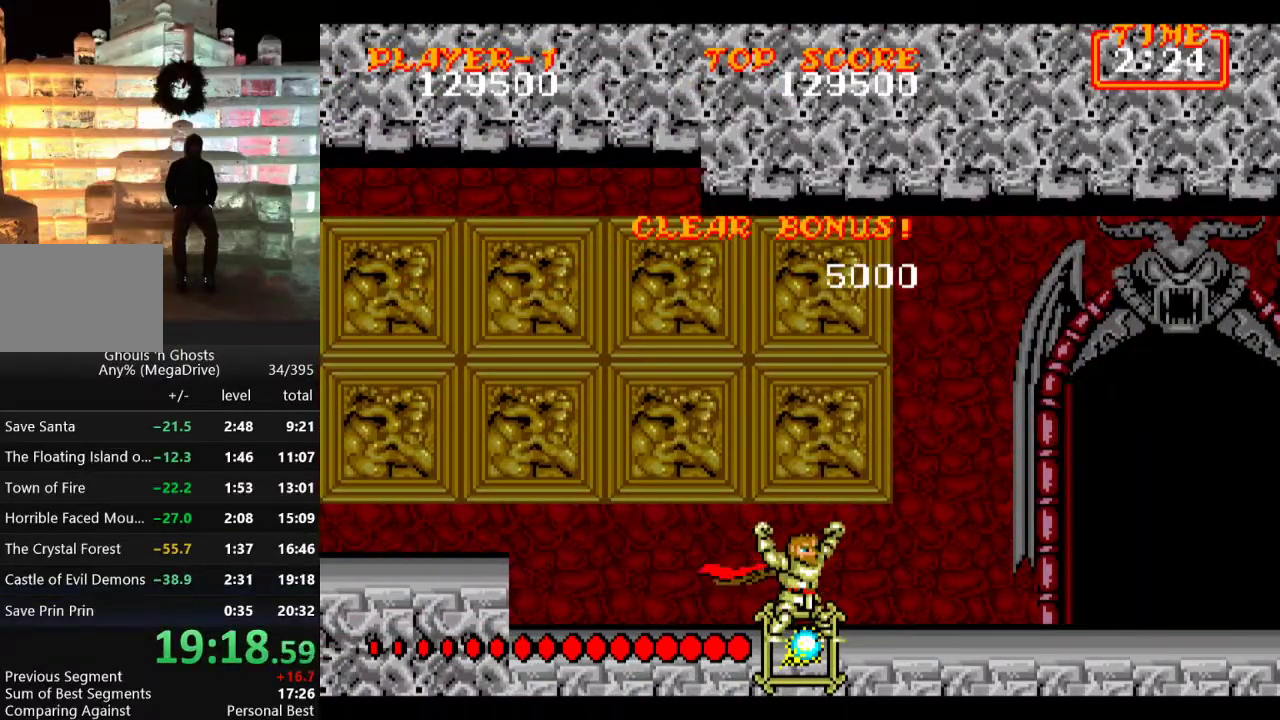
{"buttons": [], "events": []}
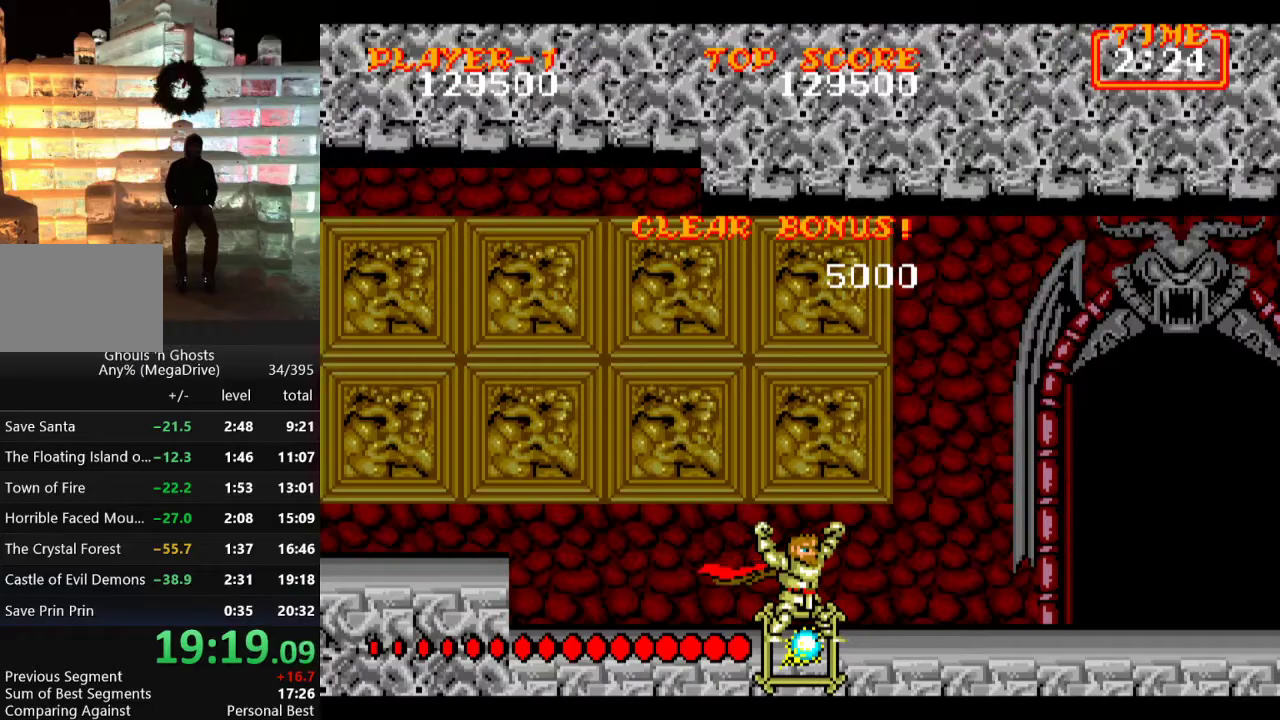
{"buttons": [], "events": []}
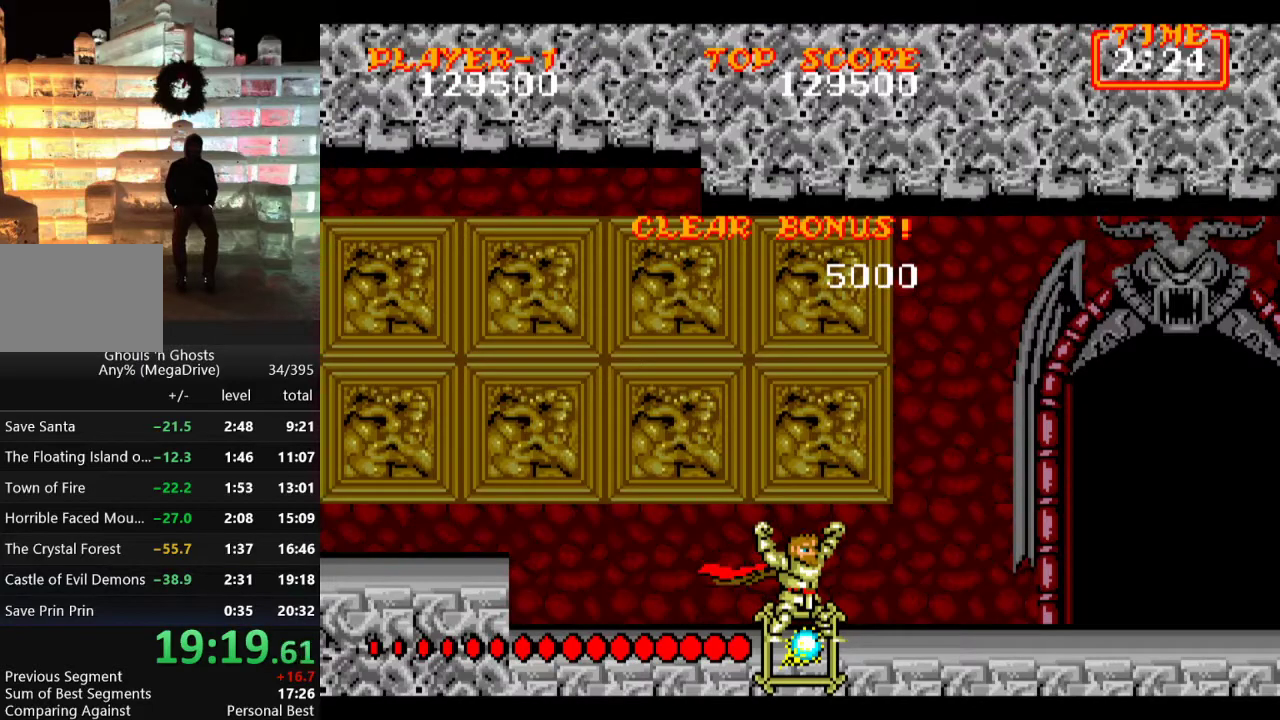
{"buttons": [], "events": []}